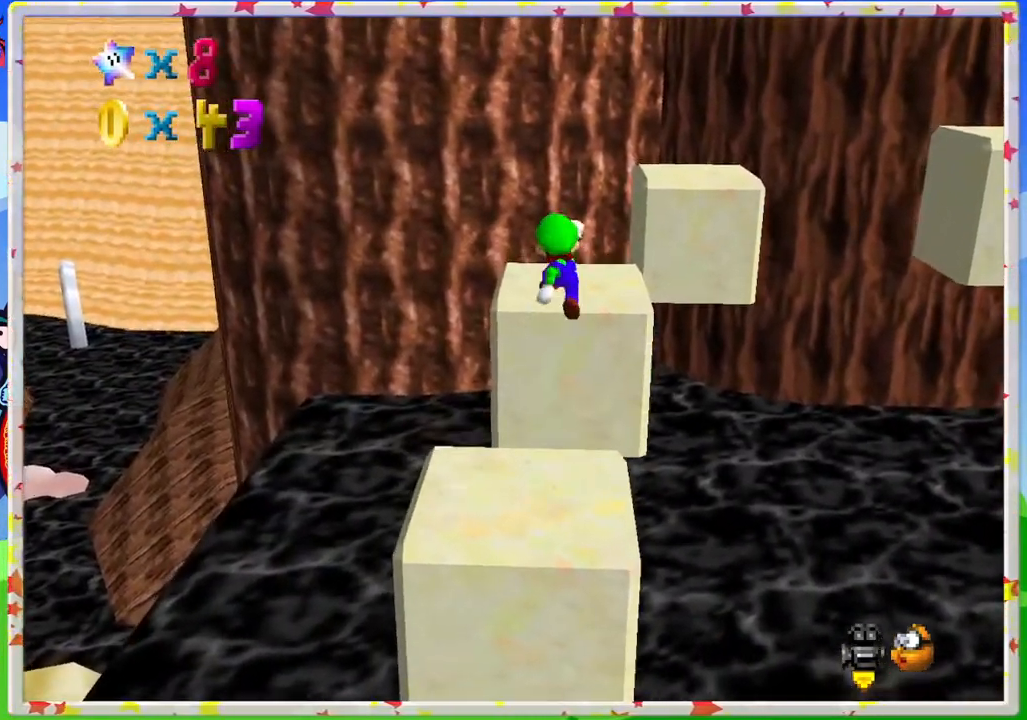
Gameplay with a controller (Nintendo layout); each line is a JSON object with the inputs held at the frame after it. "events" lists button and stick changes between this image and that frame as [ms after this image, input, new state], when the widget could be followed in between. Not read: L3 R3.
{"buttons": ["C_LEFT"], "left_stick": "center", "events": [[267, "A", "up"], [417, "C_LEFT", "down"], [417, "left_stick", "center"]]}
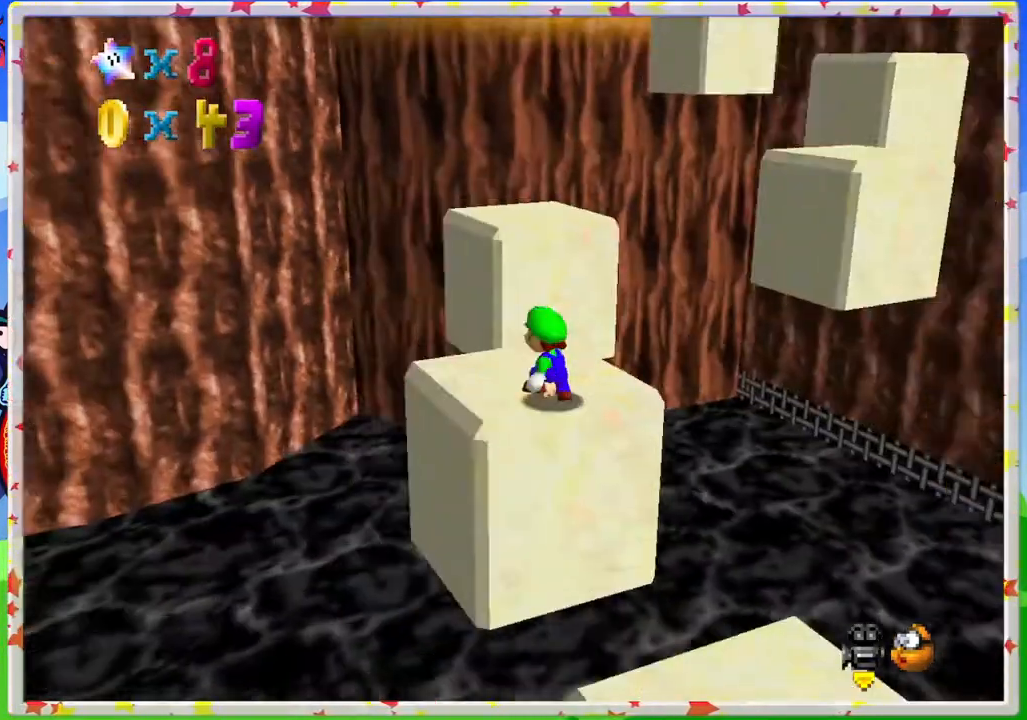
{"buttons": [], "left_stick": "up", "events": [[50, "C_LEFT", "up"], [183, "left_stick", "up-left"], [333, "left_stick", "up"]]}
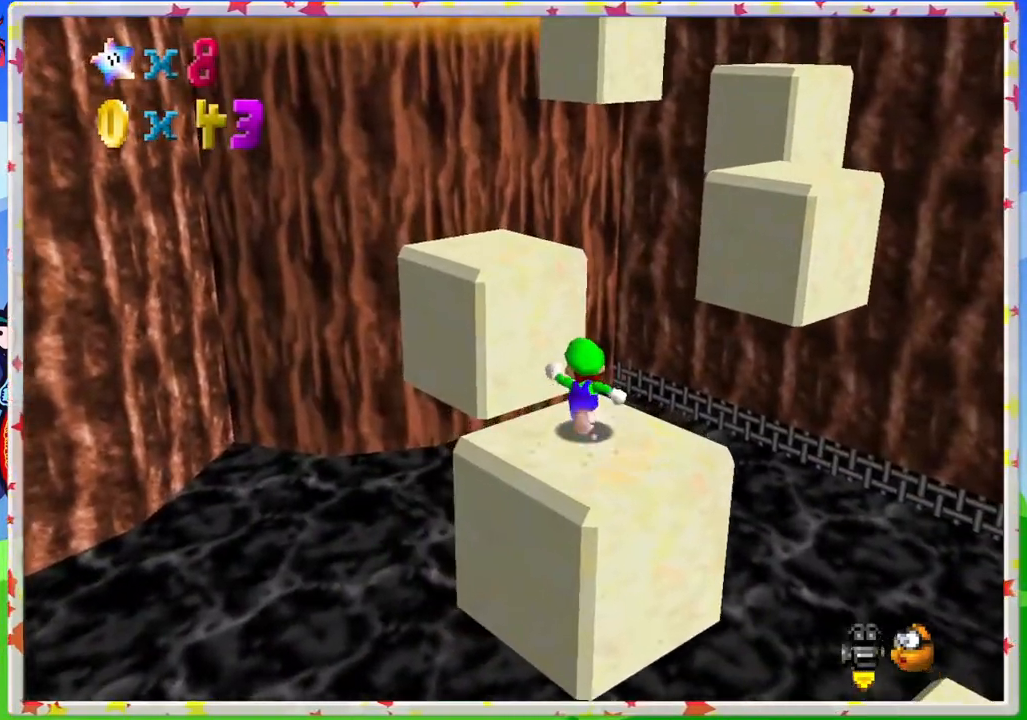
{"buttons": ["A"], "left_stick": "up-left", "events": [[83, "A", "down"], [433, "left_stick", "up-left"]]}
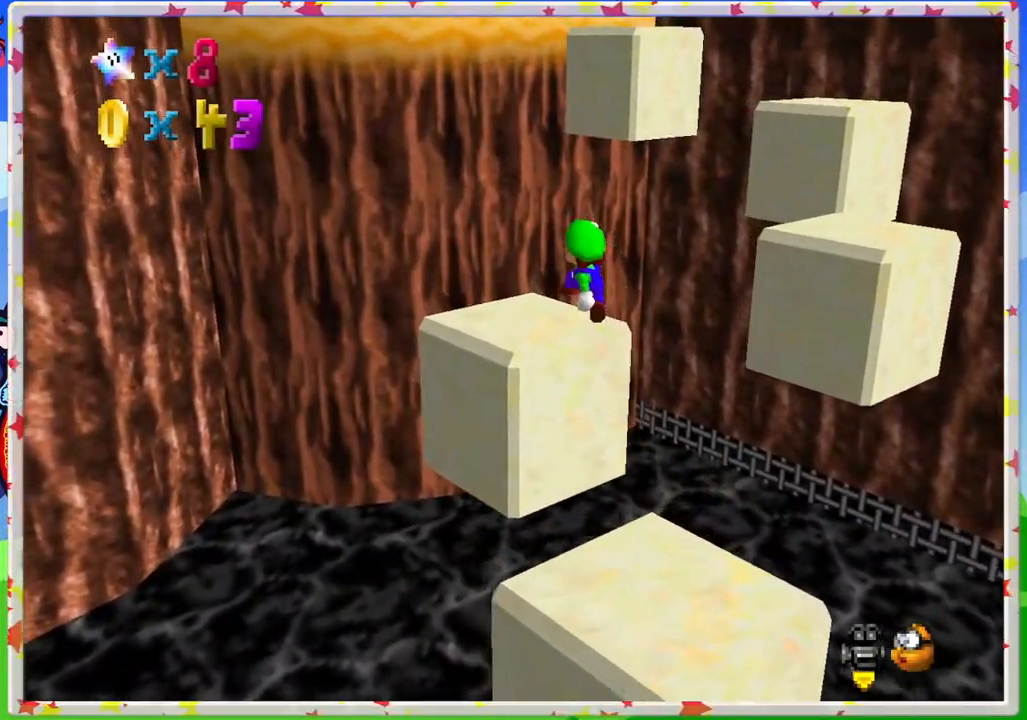
{"buttons": ["C_LEFT"], "left_stick": "center", "events": [[217, "A", "up"], [333, "left_stick", "center"], [417, "C_LEFT", "down"]]}
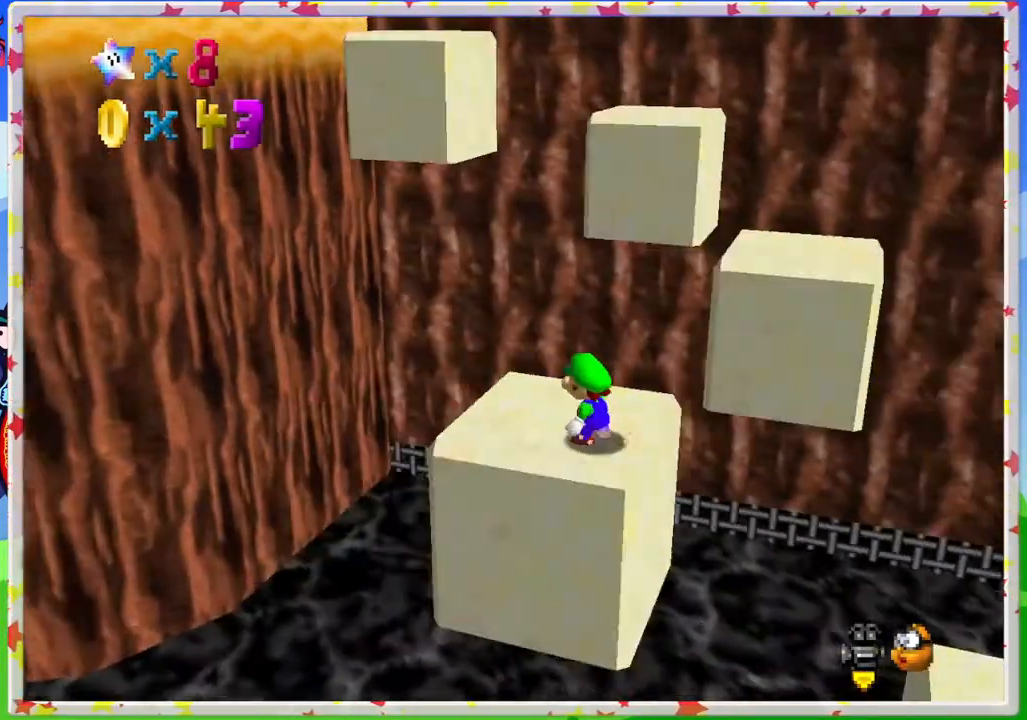
{"buttons": [], "left_stick": "up", "events": [[83, "C_LEFT", "up"], [183, "left_stick", "left"], [283, "left_stick", "up"]]}
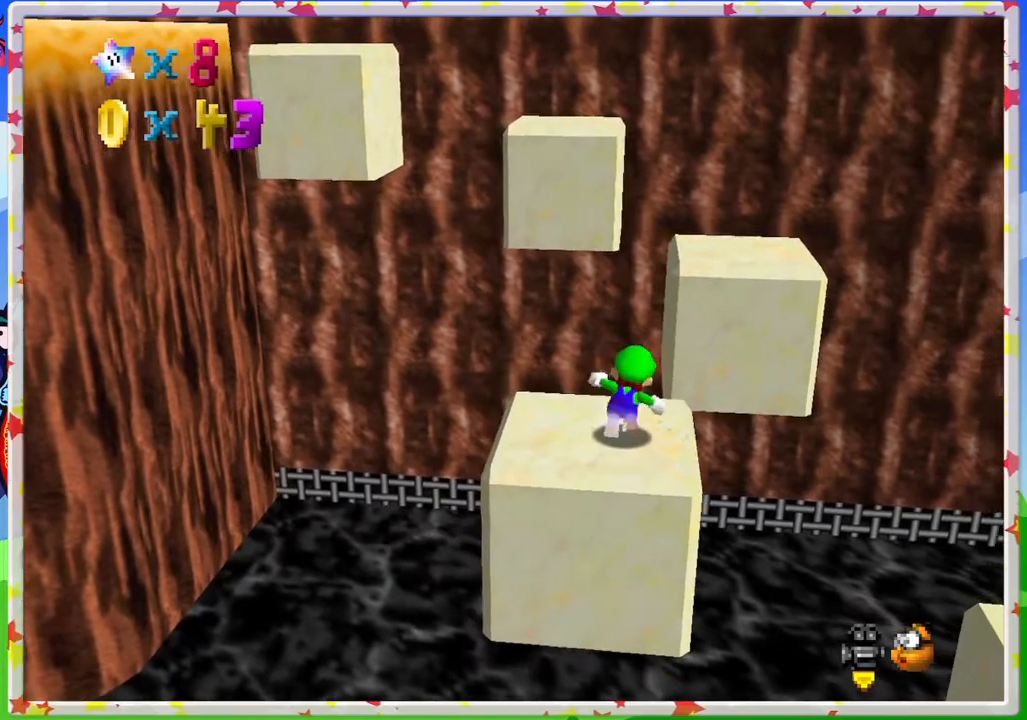
{"buttons": ["A"], "left_stick": "up", "events": [[217, "A", "down"]]}
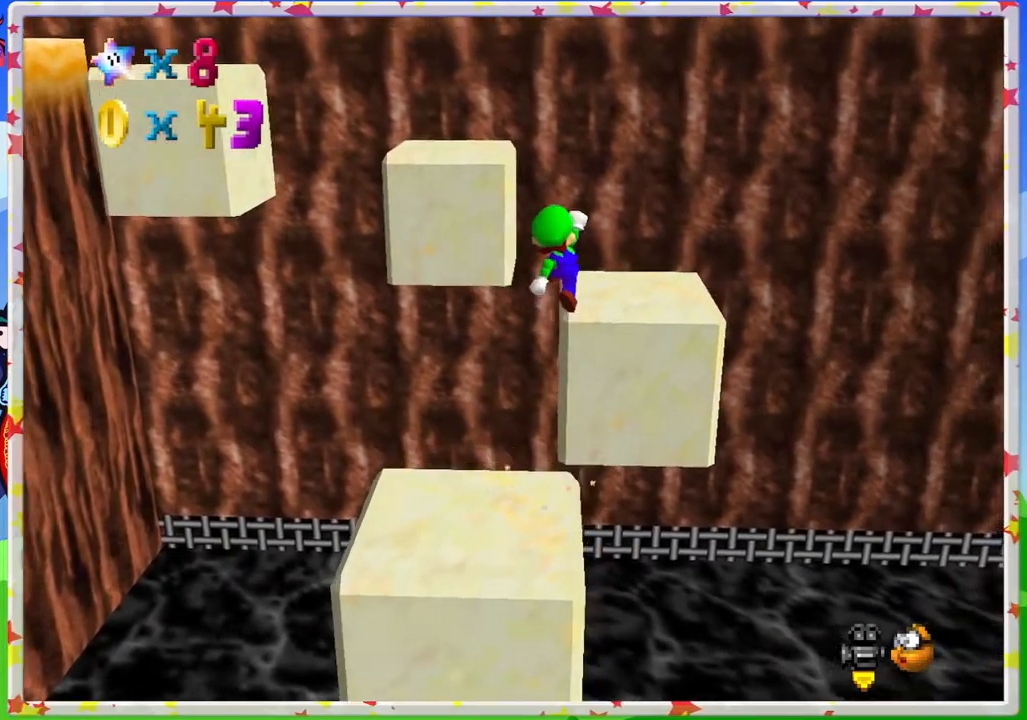
{"buttons": [], "left_stick": "center", "events": [[283, "A", "up"], [417, "left_stick", "center"]]}
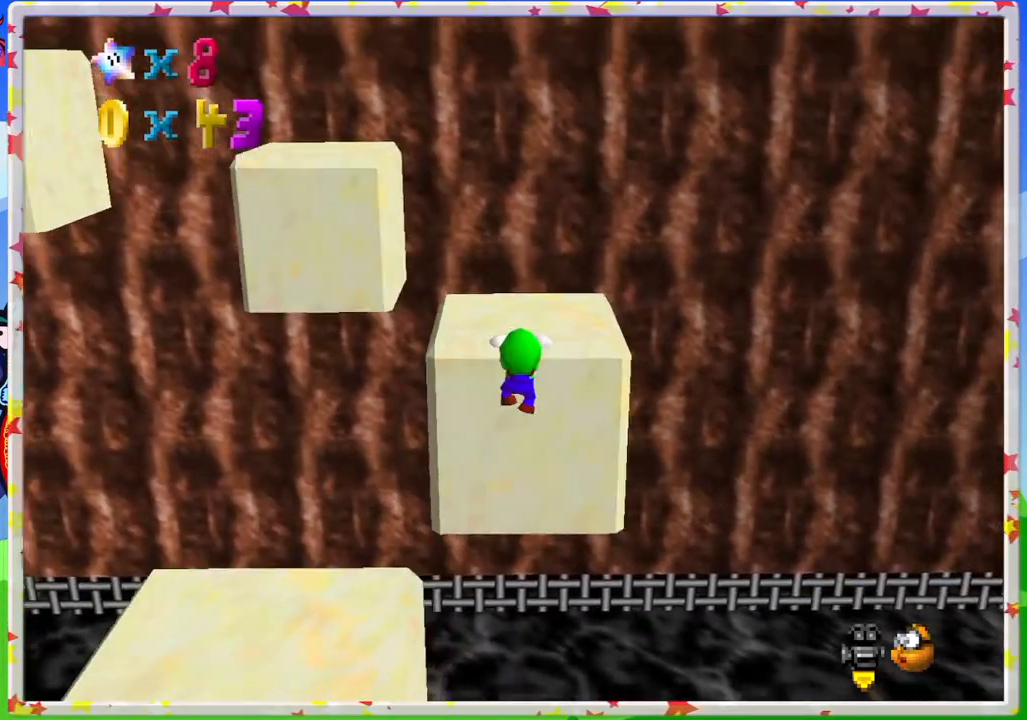
{"buttons": ["A"], "left_stick": "right", "events": [[117, "C_RIGHT", "down"], [233, "C_RIGHT", "up"], [283, "left_stick", "right"], [500, "A", "down"]]}
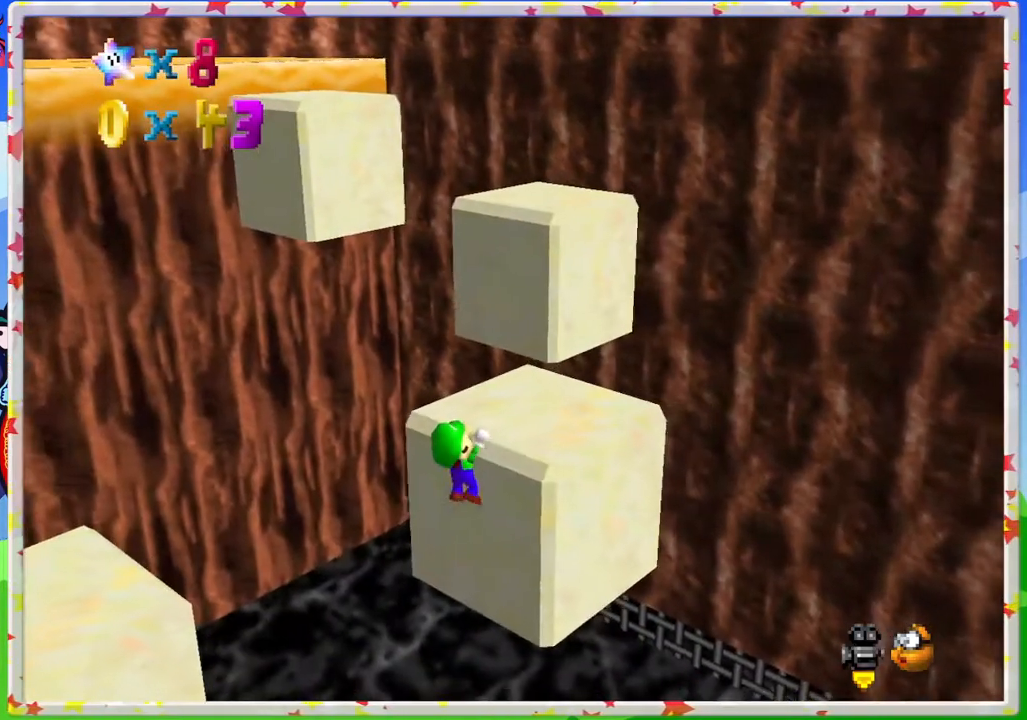
{"buttons": [], "left_stick": "right", "events": [[117, "A", "up"]]}
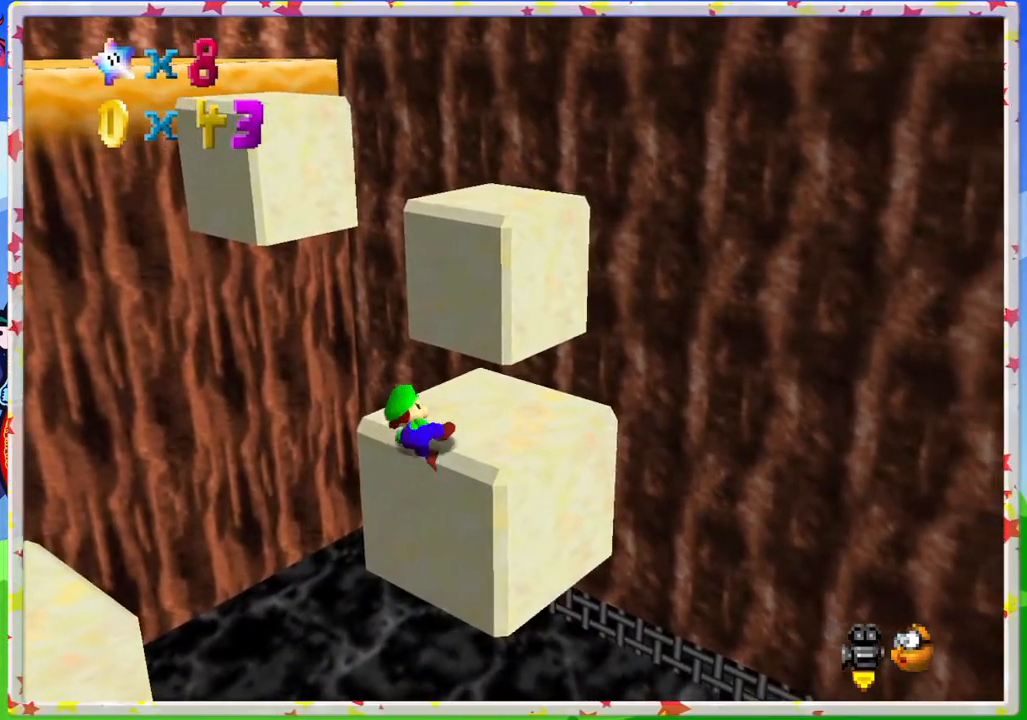
{"buttons": [], "left_stick": "up-right", "events": [[267, "left_stick", "up-right"]]}
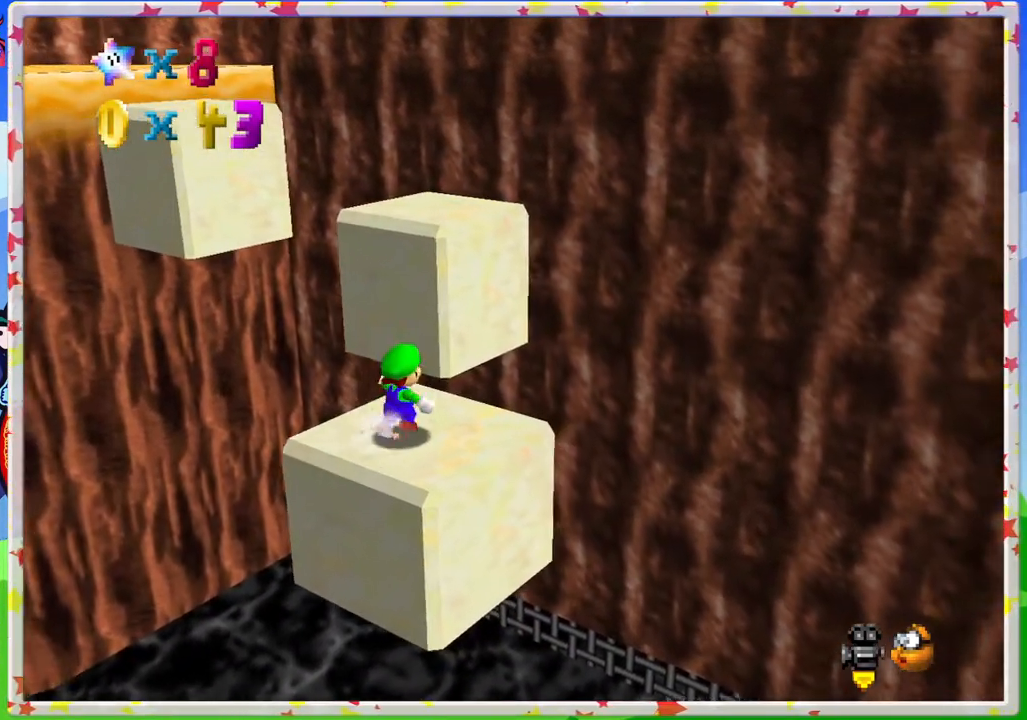
{"buttons": ["A"], "left_stick": "up-right", "events": [[50, "left_stick", "up"], [300, "A", "down"], [450, "left_stick", "up-right"]]}
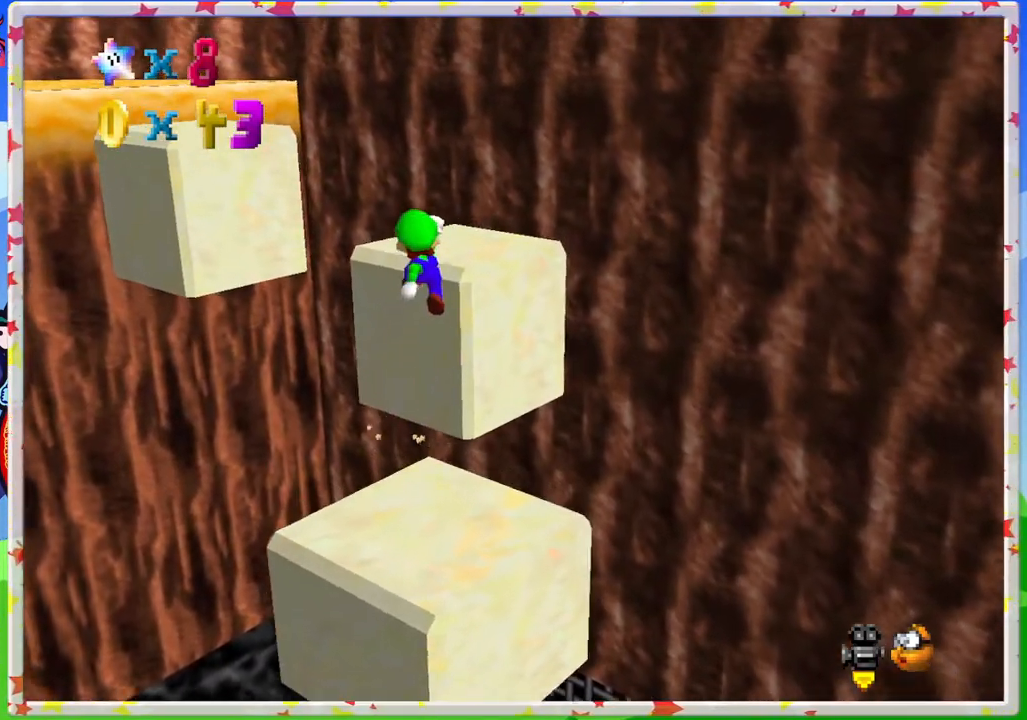
{"buttons": [], "left_stick": "center", "events": [[283, "A", "up"], [450, "left_stick", "center"]]}
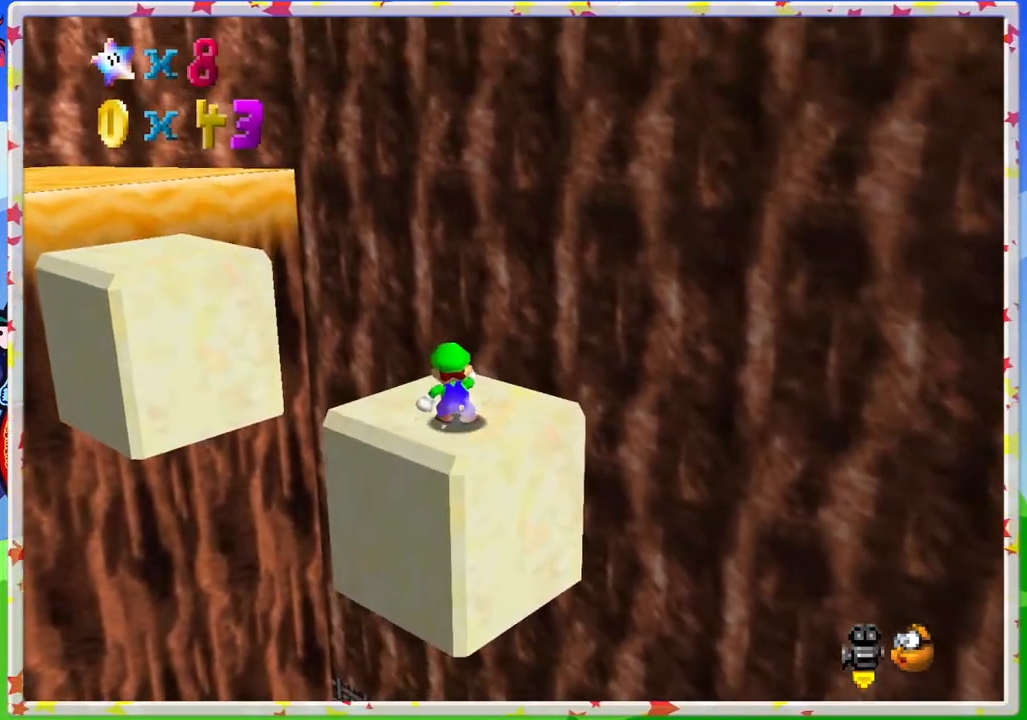
{"buttons": [], "left_stick": "up", "events": [[100, "C_RIGHT", "down"], [233, "C_RIGHT", "up"], [400, "left_stick", "up"]]}
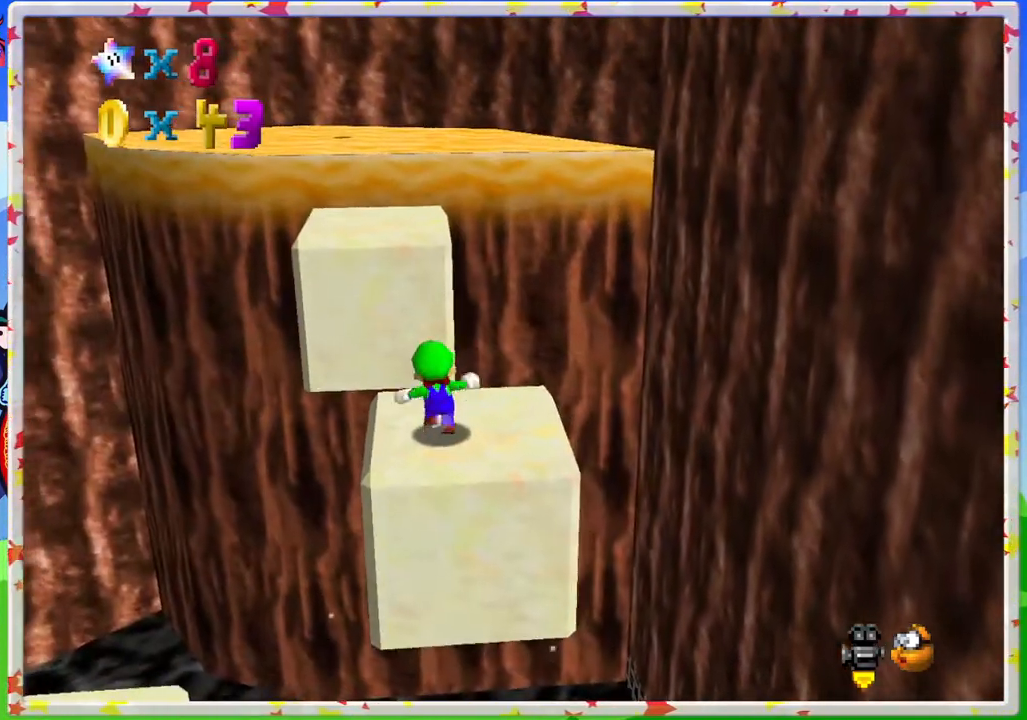
{"buttons": ["A"], "left_stick": "up", "events": [[317, "A", "down"]]}
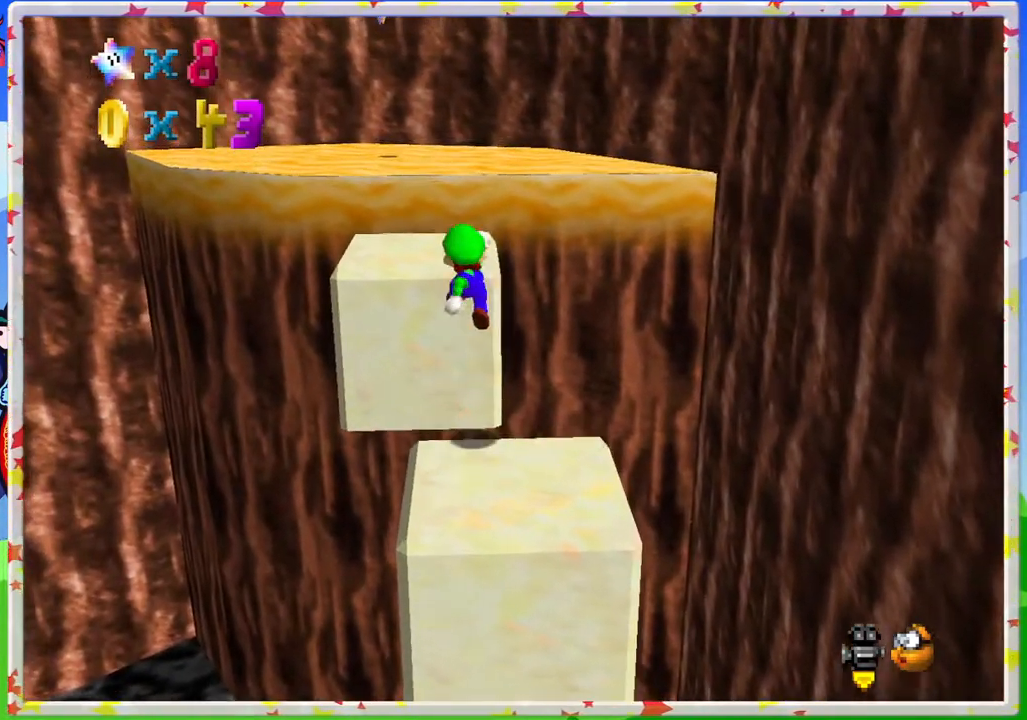
{"buttons": [], "left_stick": "up-left", "events": [[150, "left_stick", "up-left"], [333, "A", "up"]]}
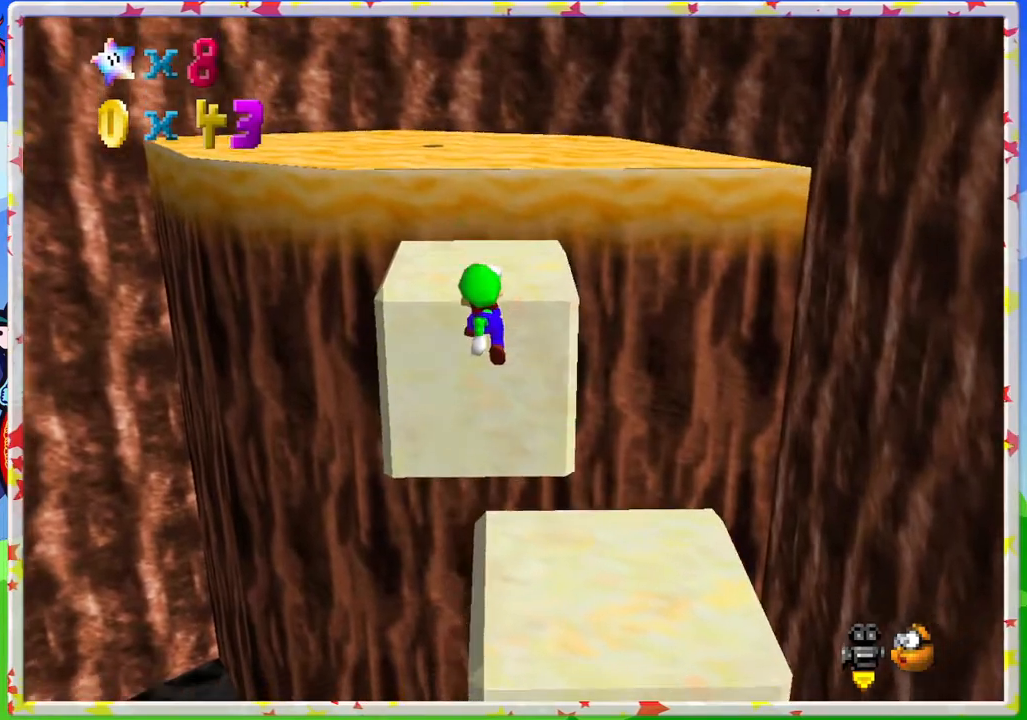
{"buttons": [], "left_stick": "up", "events": [[150, "left_stick", "up"], [183, "A", "down"], [350, "A", "up"]]}
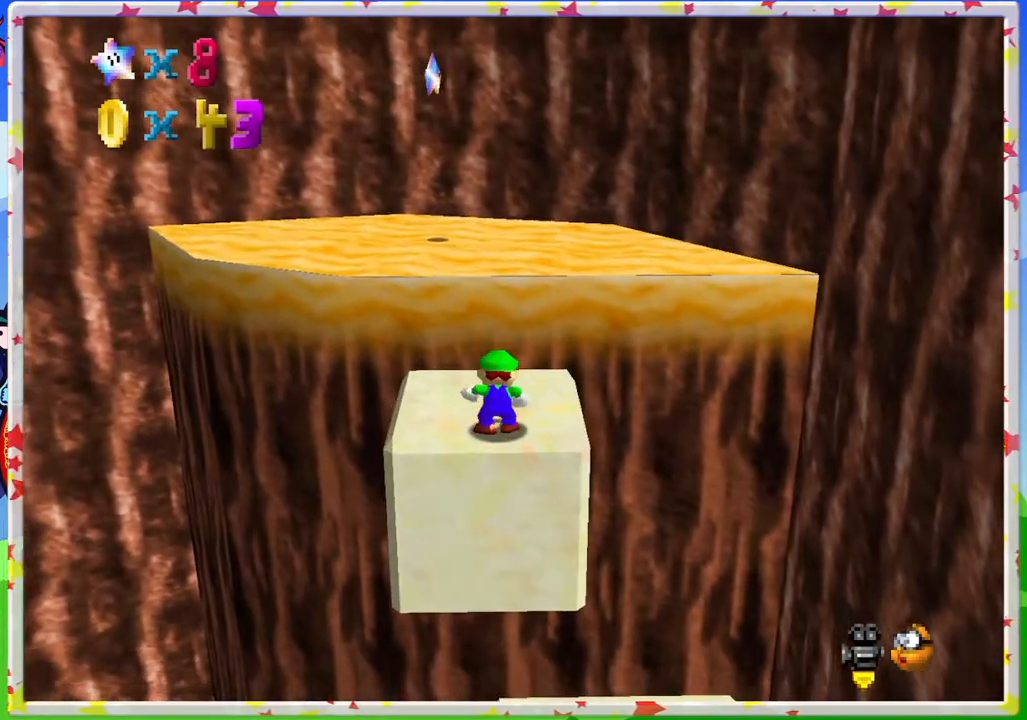
{"buttons": [], "left_stick": "up", "events": []}
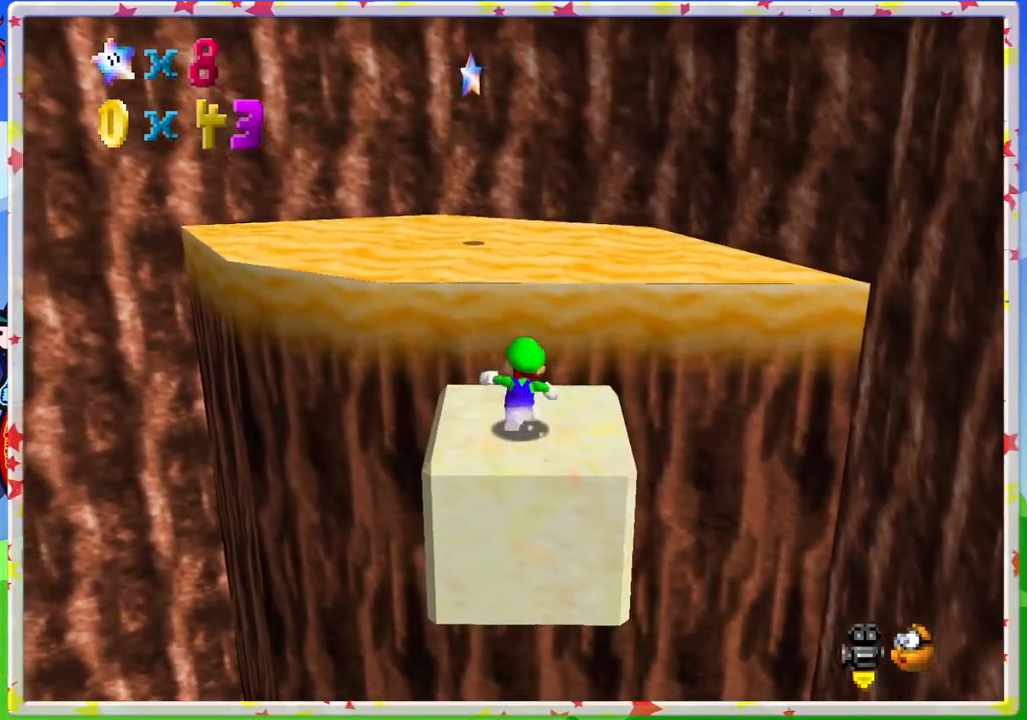
{"buttons": ["A"], "left_stick": "up", "events": [[183, "A", "down"]]}
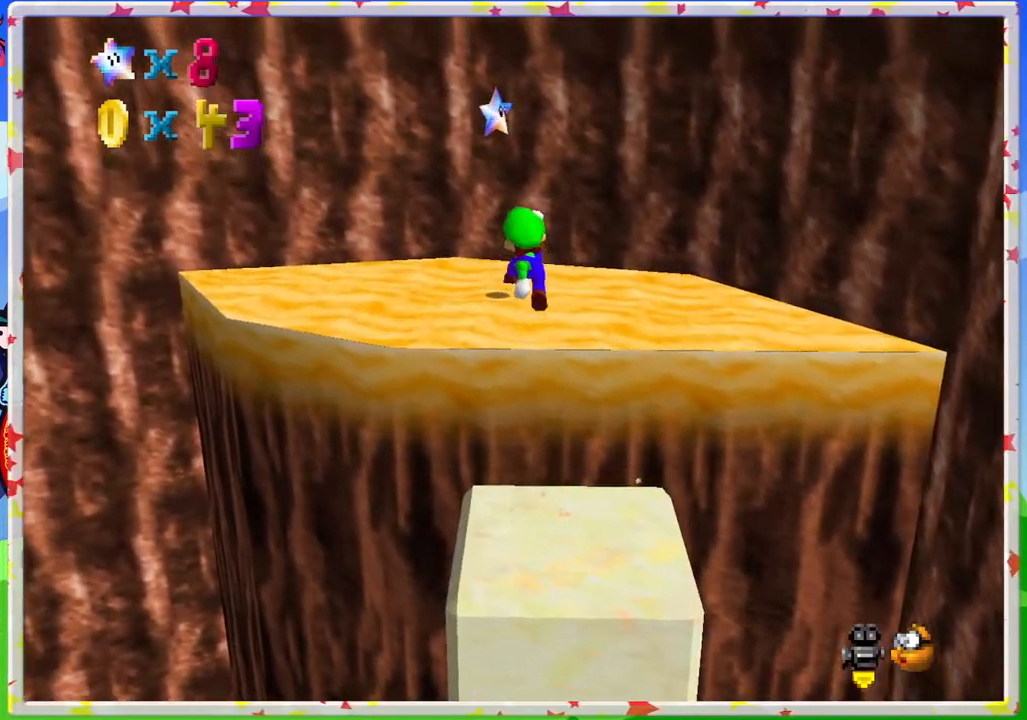
{"buttons": [], "left_stick": "up", "events": [[133, "A", "up"]]}
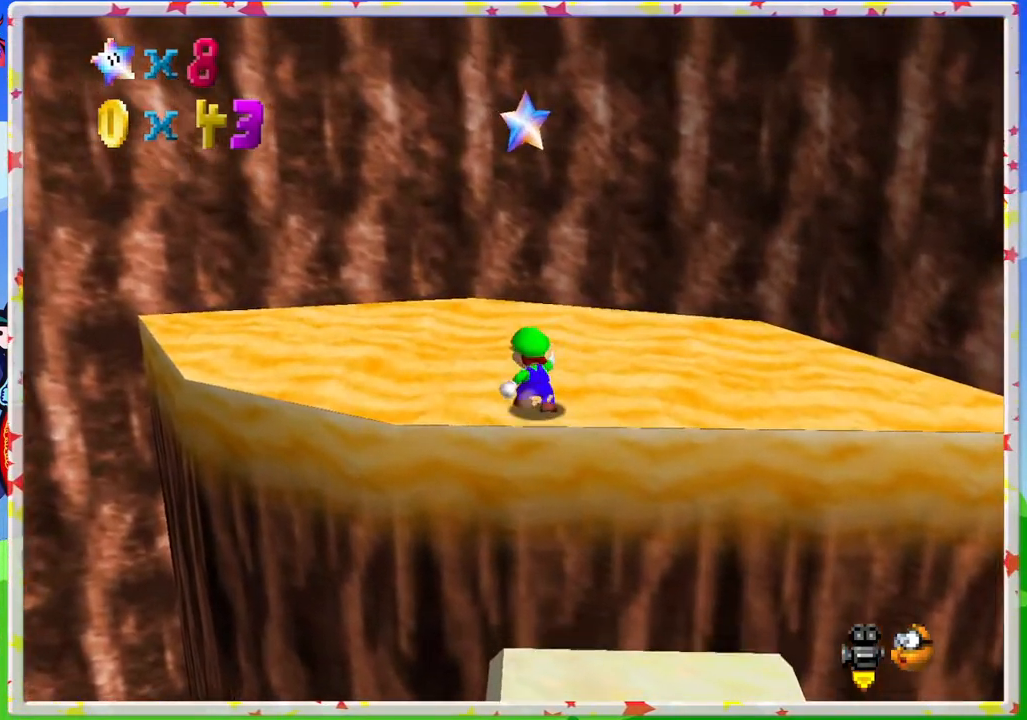
{"buttons": ["Z"], "left_stick": "center", "events": [[50, "A", "down"], [217, "left_stick", "center"], [300, "Z", "down"], [333, "A", "up"]]}
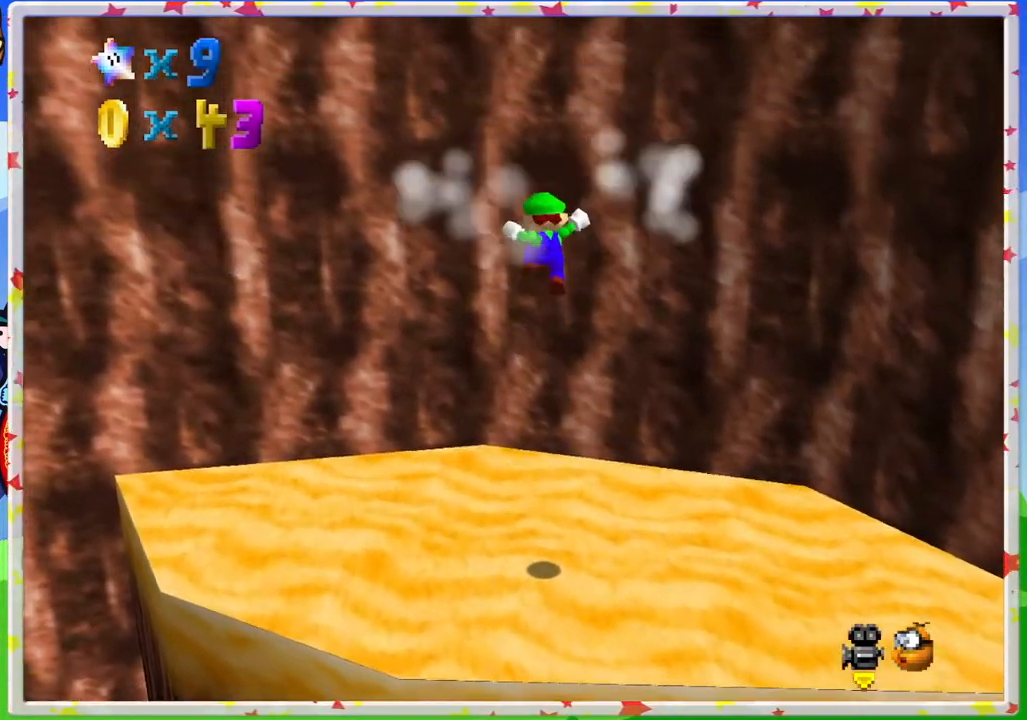
{"buttons": [], "left_stick": "center", "events": [[83, "Z", "up"]]}
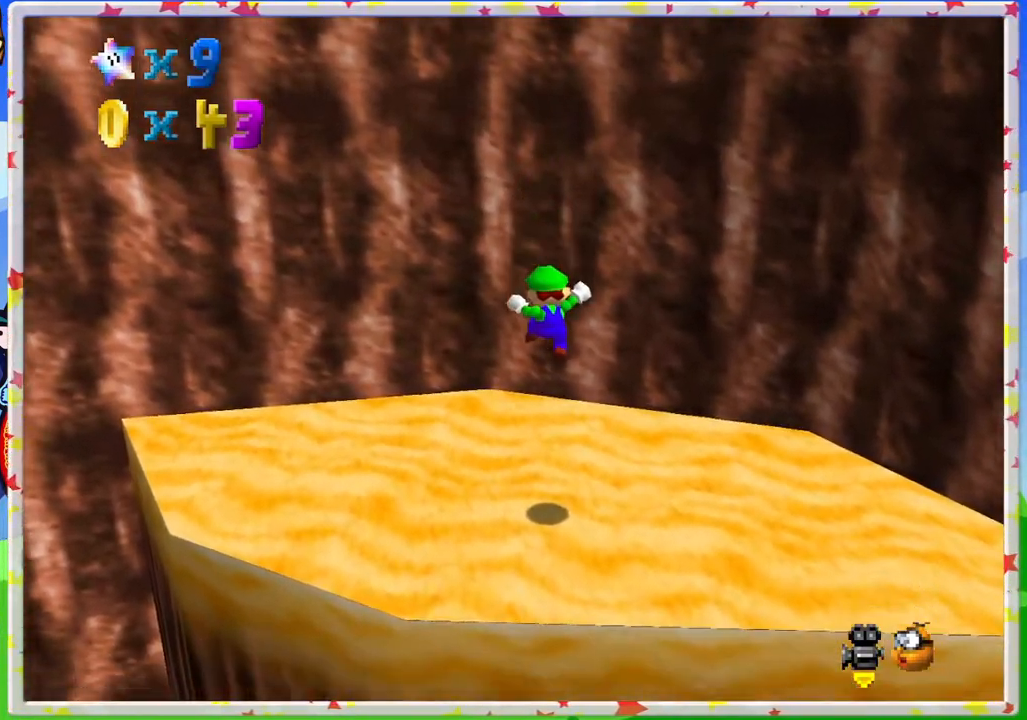
{"buttons": [], "left_stick": "center", "events": []}
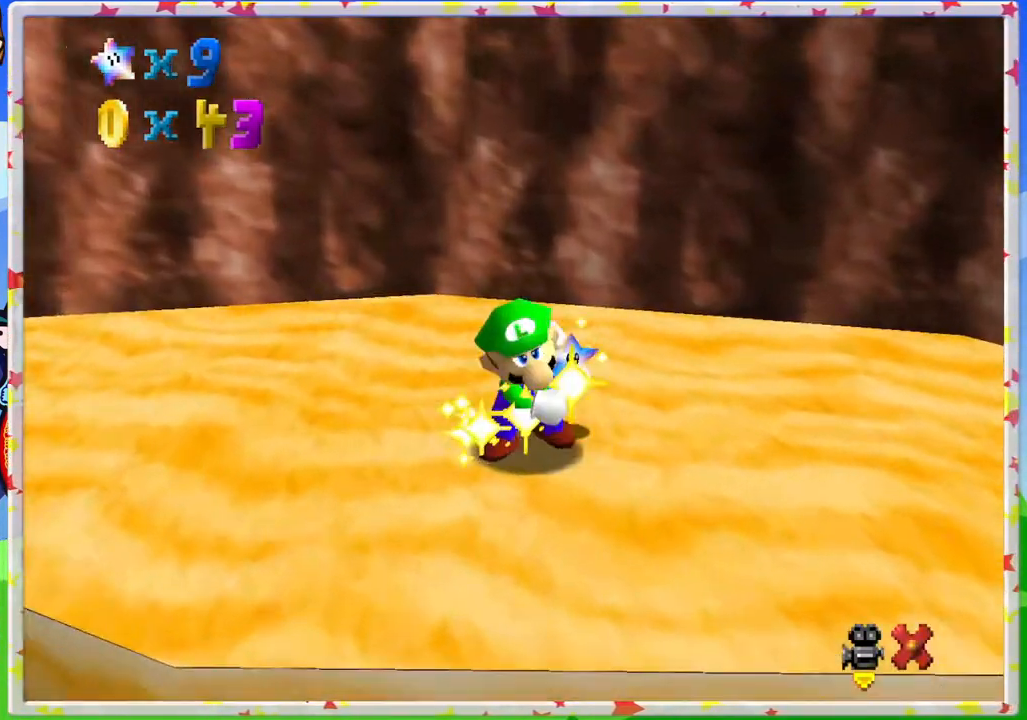
{"buttons": [], "left_stick": "center", "events": [[250, "left_stick", "up-left"], [333, "left_stick", "center"]]}
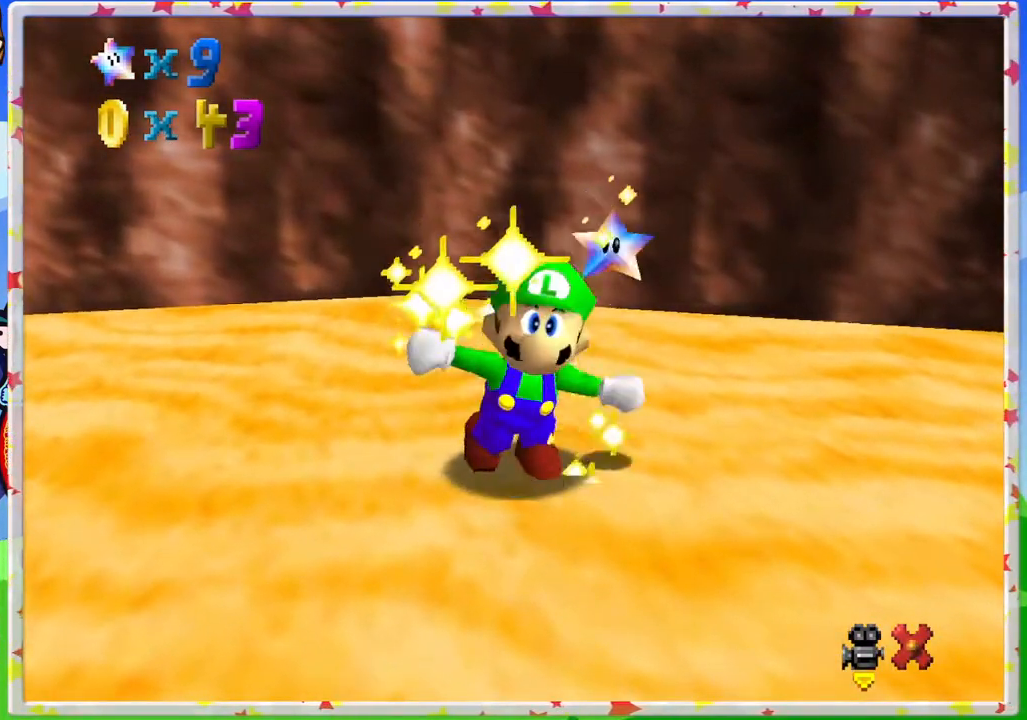
{"buttons": [], "left_stick": "center", "events": []}
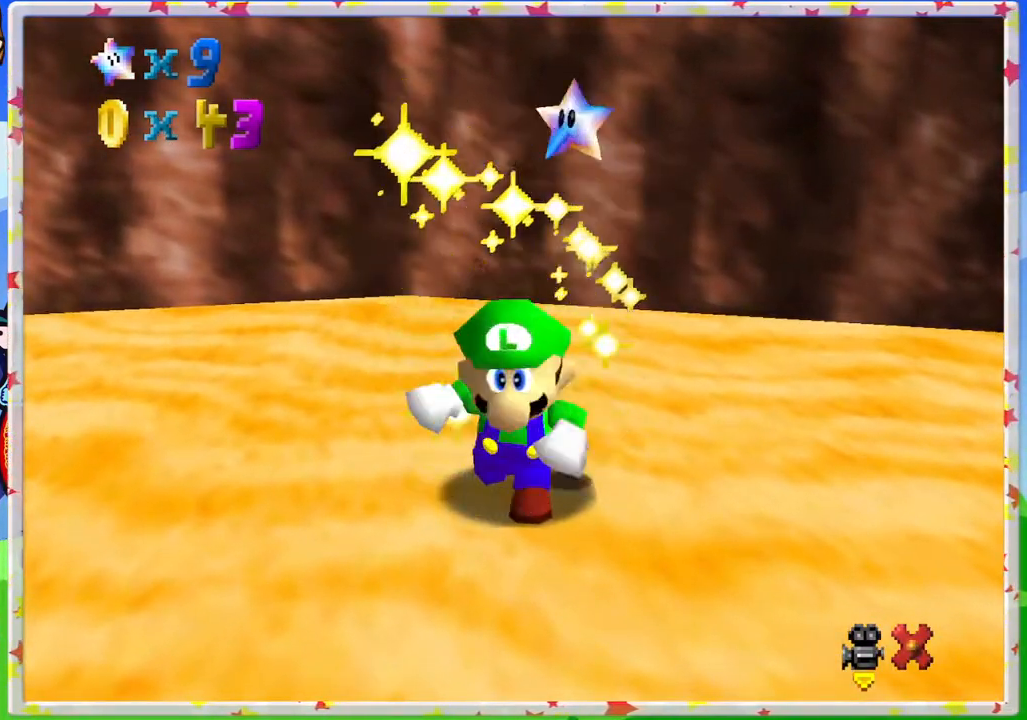
{"buttons": [], "left_stick": "center", "events": []}
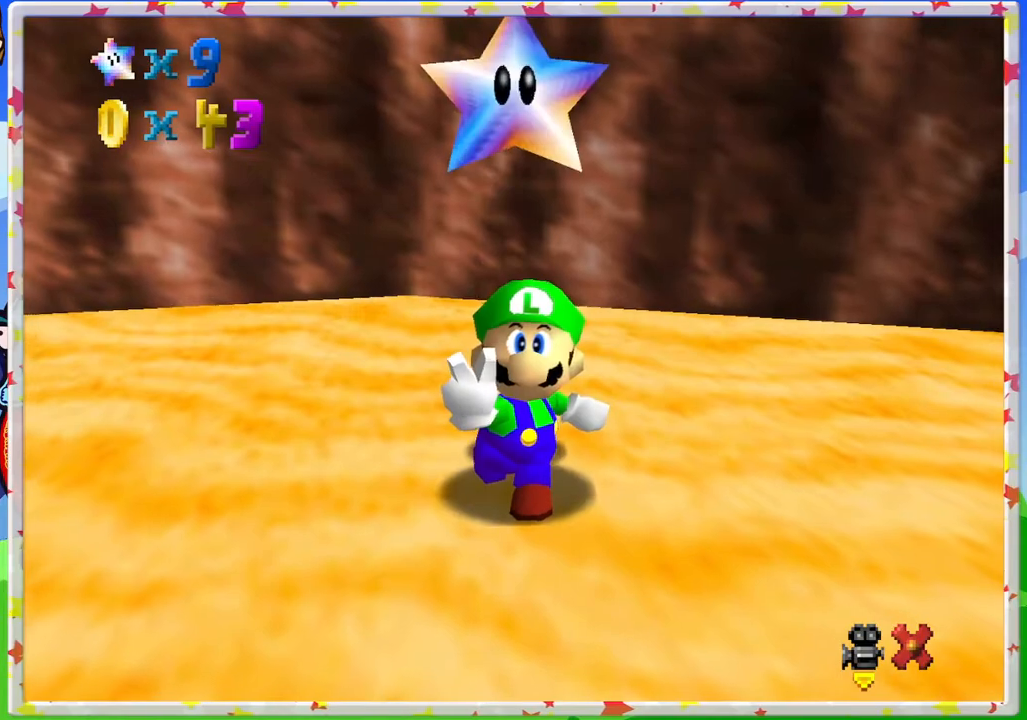
{"buttons": [], "left_stick": "center", "events": []}
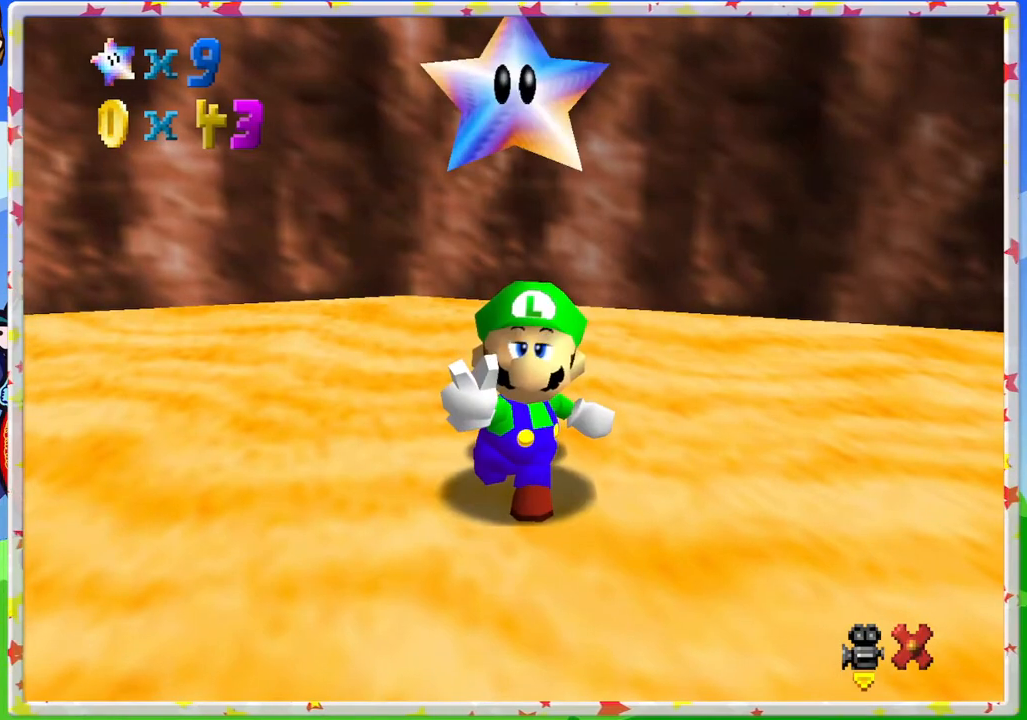
{"buttons": [], "left_stick": "center", "events": []}